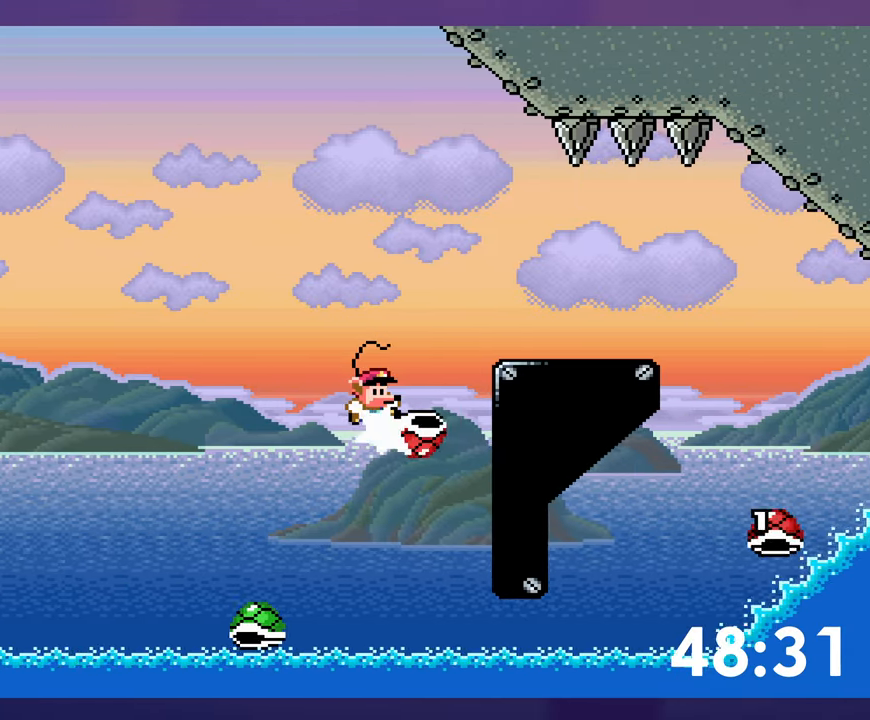
Gameplay with a controller (Nintendo layout); each line is a JSON object with the inputs held at the frame after it. "events" lists button and stick changes between this image and that frame as [ms after this image, input, new state], when the widget could be followed in between. Not read: B DPAD_DOWN DPAD_LEFT DPAD_UP L3 R3 Y.
{"buttons": ["DPAD_RIGHT"], "events": []}
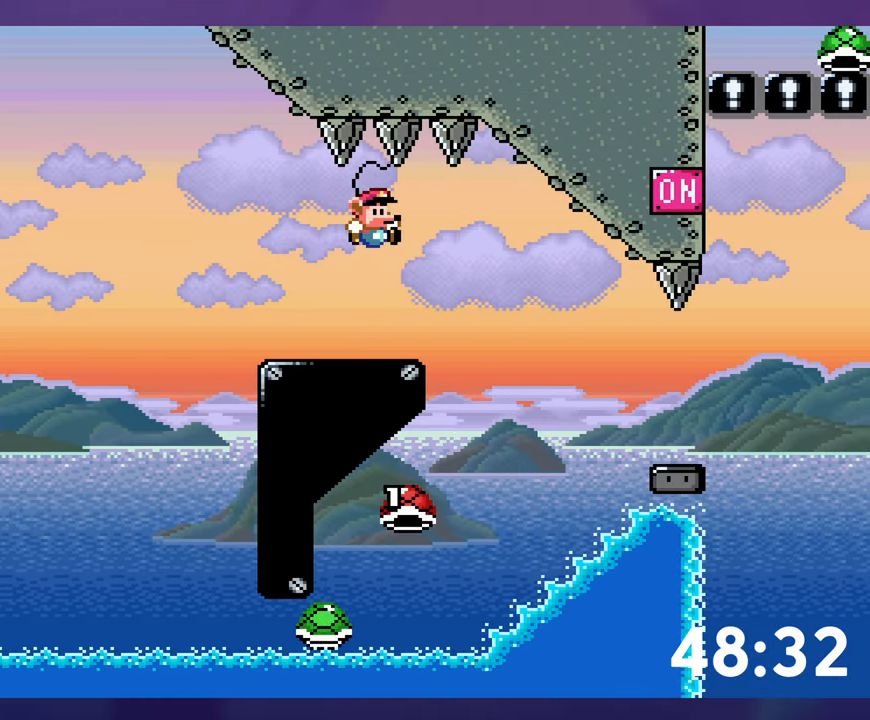
{"buttons": ["DPAD_RIGHT"], "events": []}
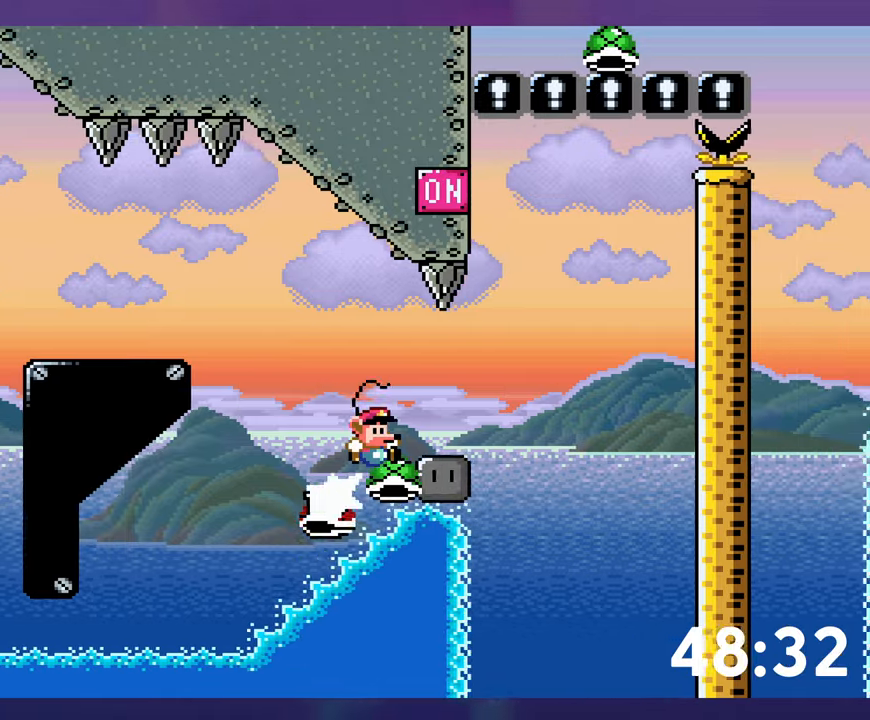
{"buttons": [], "events": [[350, "DPAD_RIGHT", "up"]]}
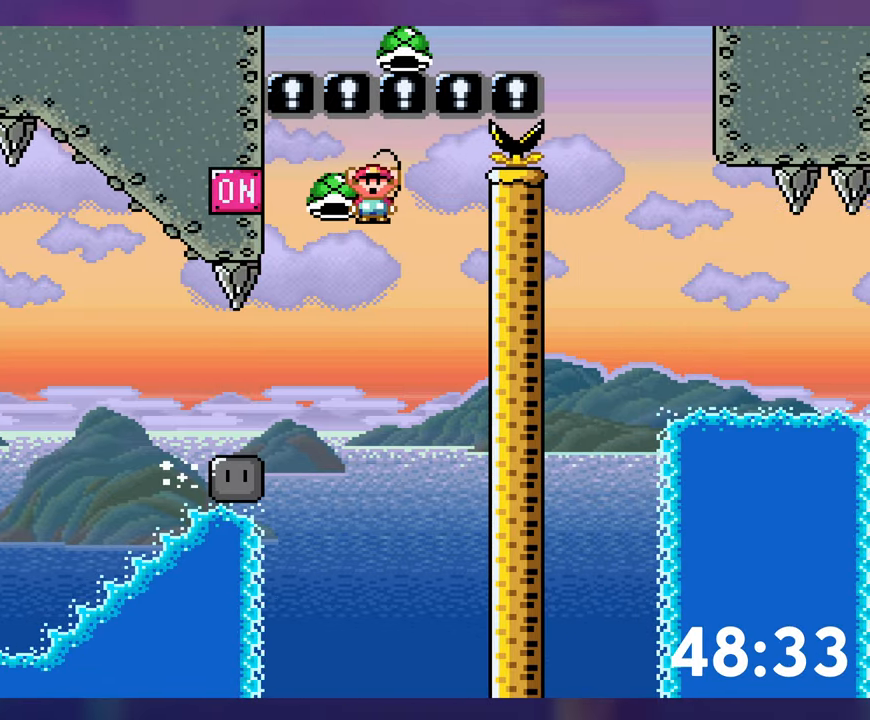
{"buttons": ["DPAD_RIGHT"], "events": [[200, "DPAD_RIGHT", "down"]]}
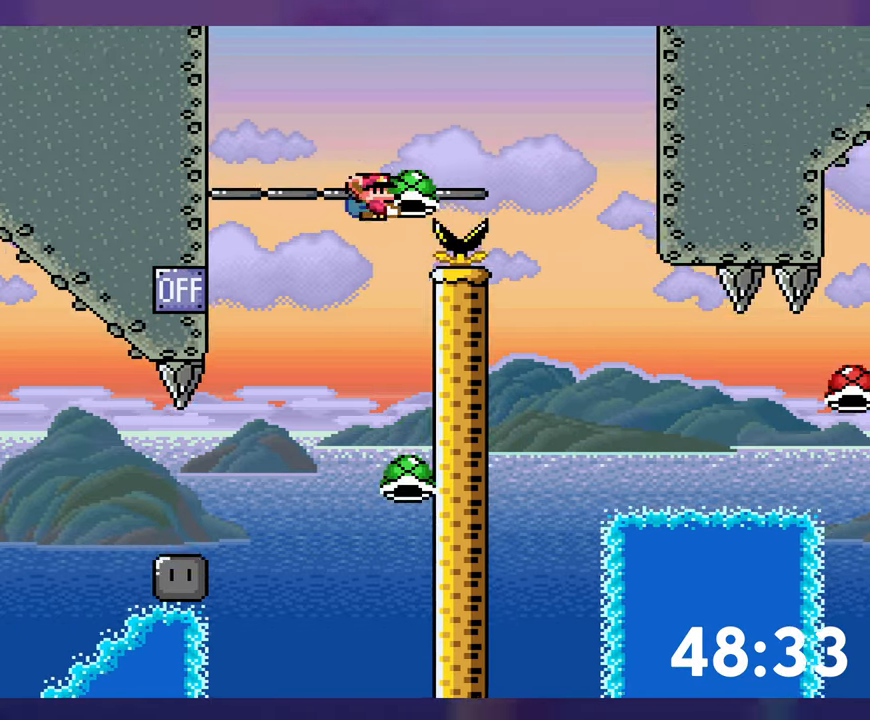
{"buttons": [], "events": [[383, "DPAD_RIGHT", "up"]]}
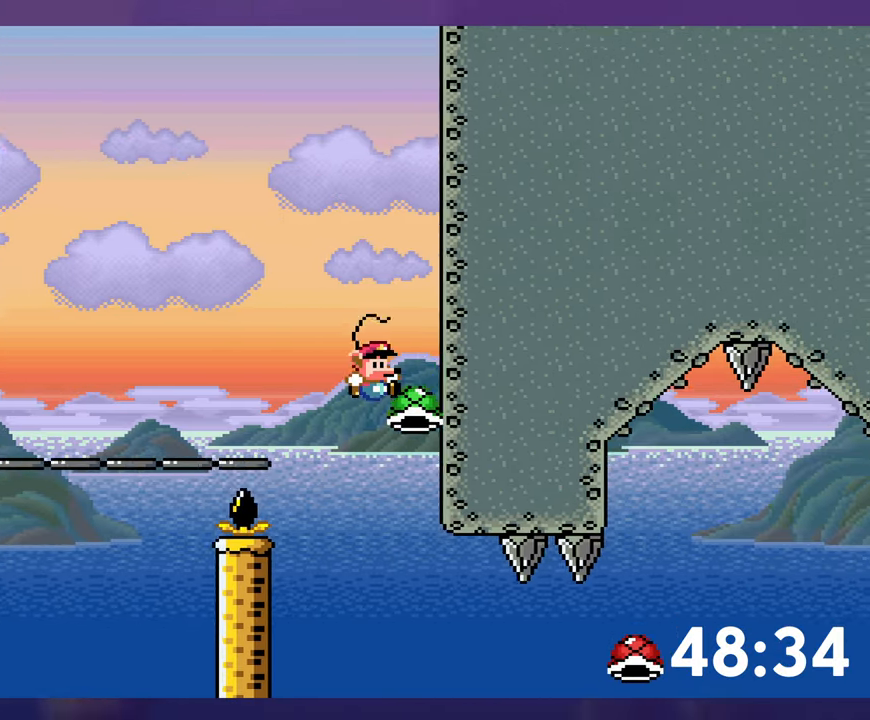
{"buttons": ["DPAD_RIGHT"], "events": [[33, "DPAD_RIGHT", "down"]]}
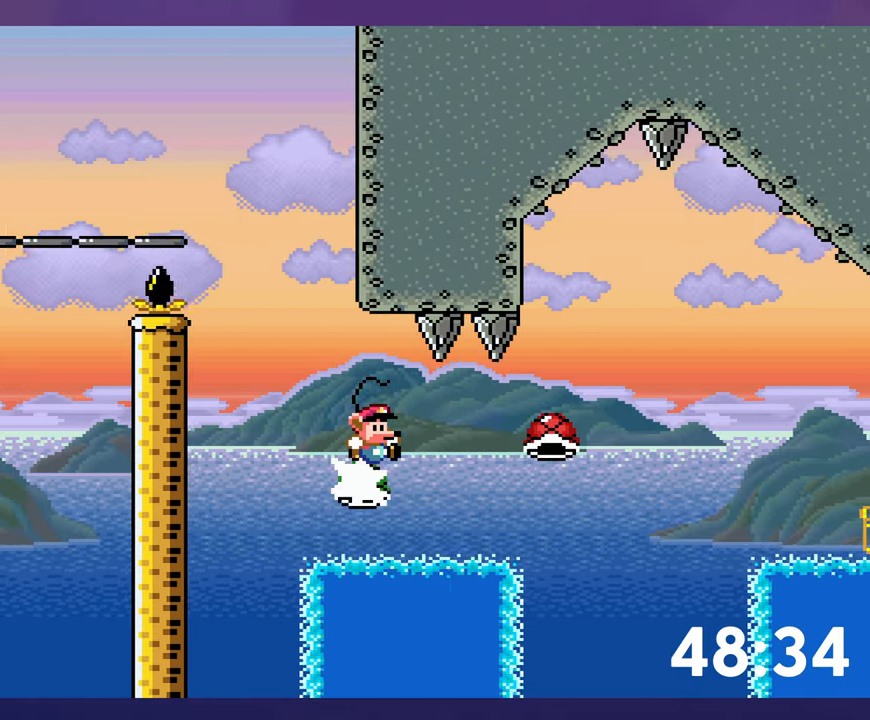
{"buttons": [], "events": [[450, "DPAD_RIGHT", "up"]]}
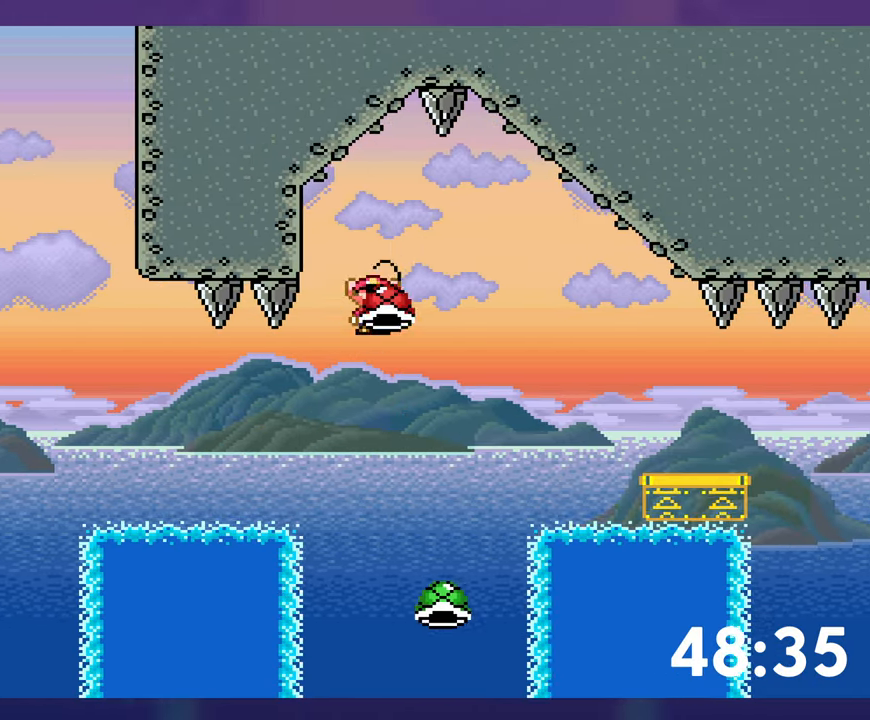
{"buttons": ["DPAD_RIGHT"], "events": [[450, "DPAD_RIGHT", "down"]]}
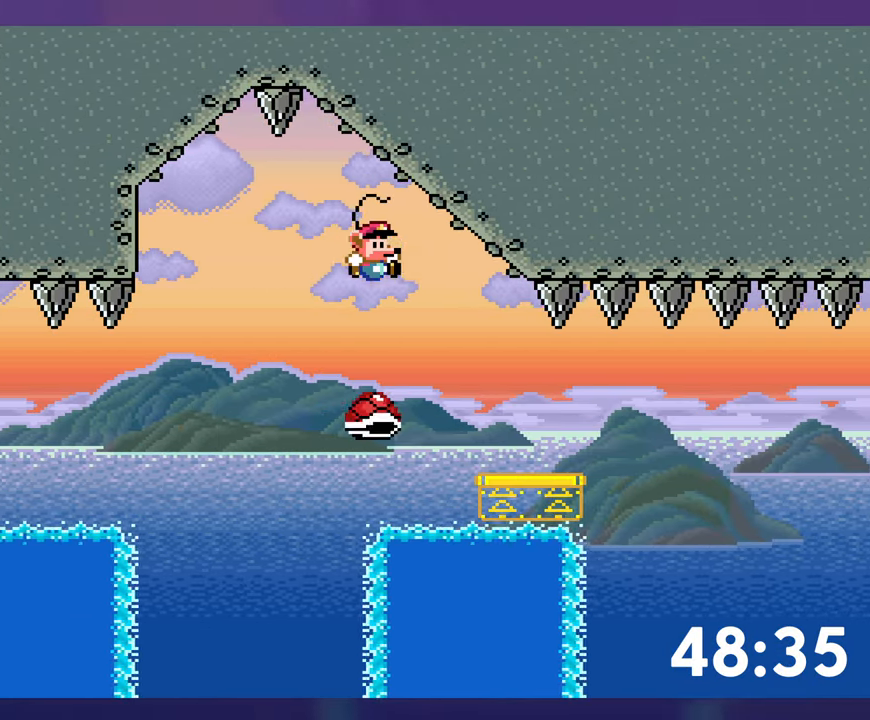
{"buttons": ["DPAD_RIGHT"], "events": []}
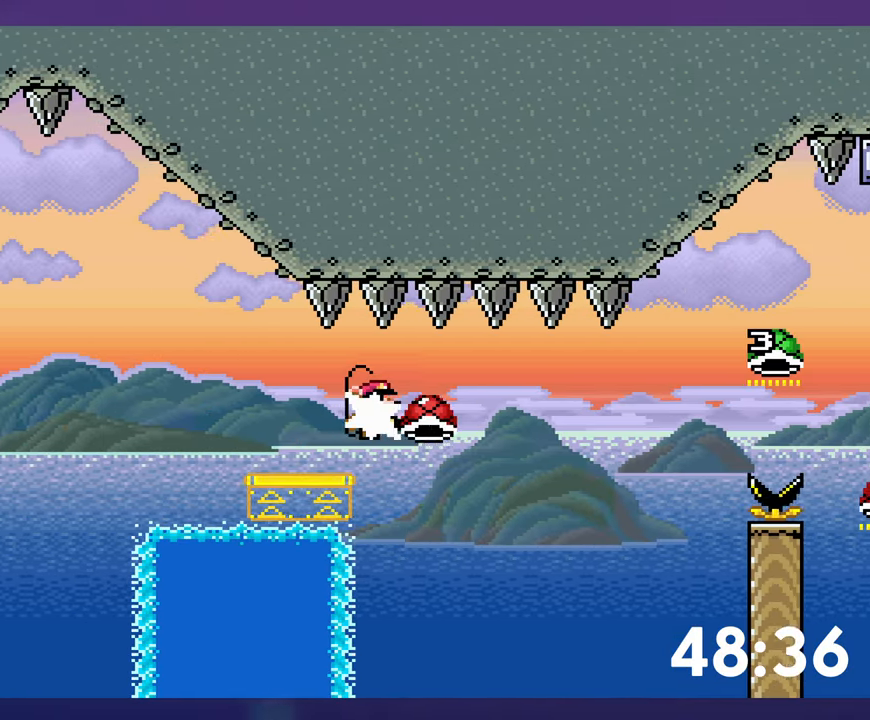
{"buttons": ["DPAD_RIGHT"], "events": []}
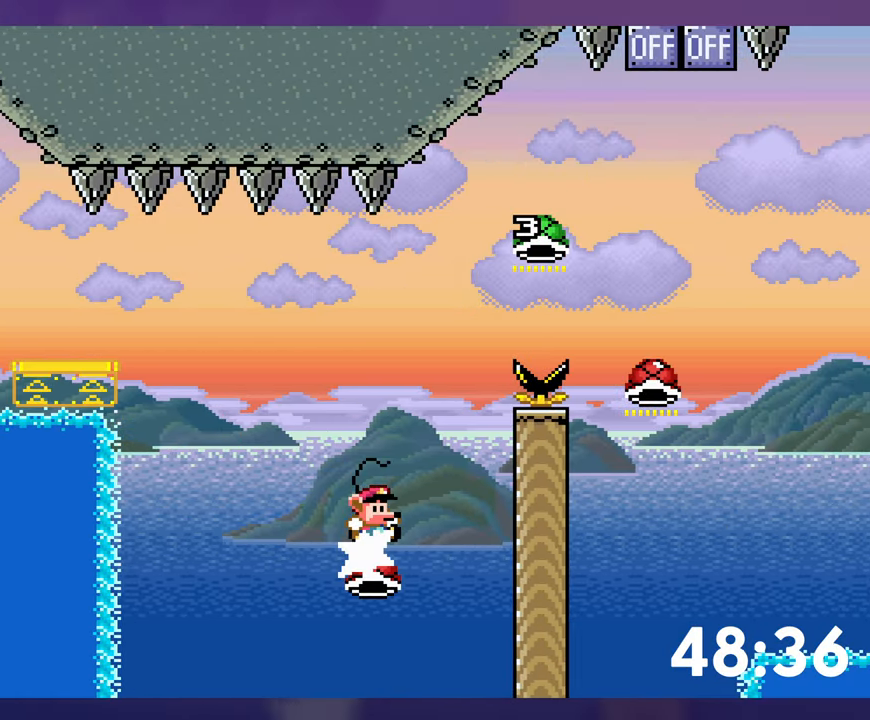
{"buttons": ["DPAD_RIGHT"], "events": []}
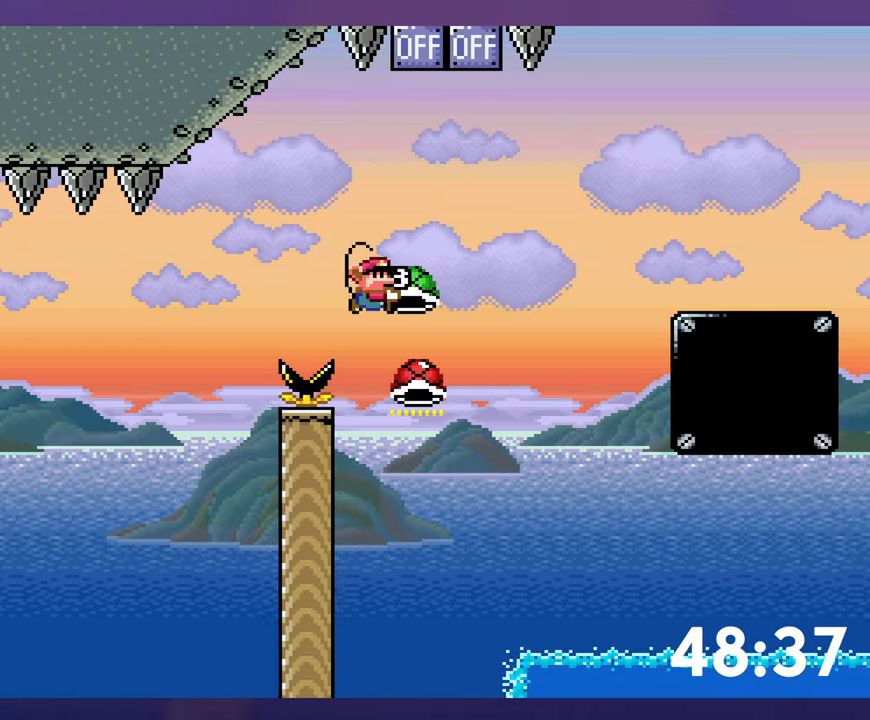
{"buttons": ["DPAD_RIGHT"], "events": [[17, "DPAD_RIGHT", "up"], [333, "DPAD_RIGHT", "down"]]}
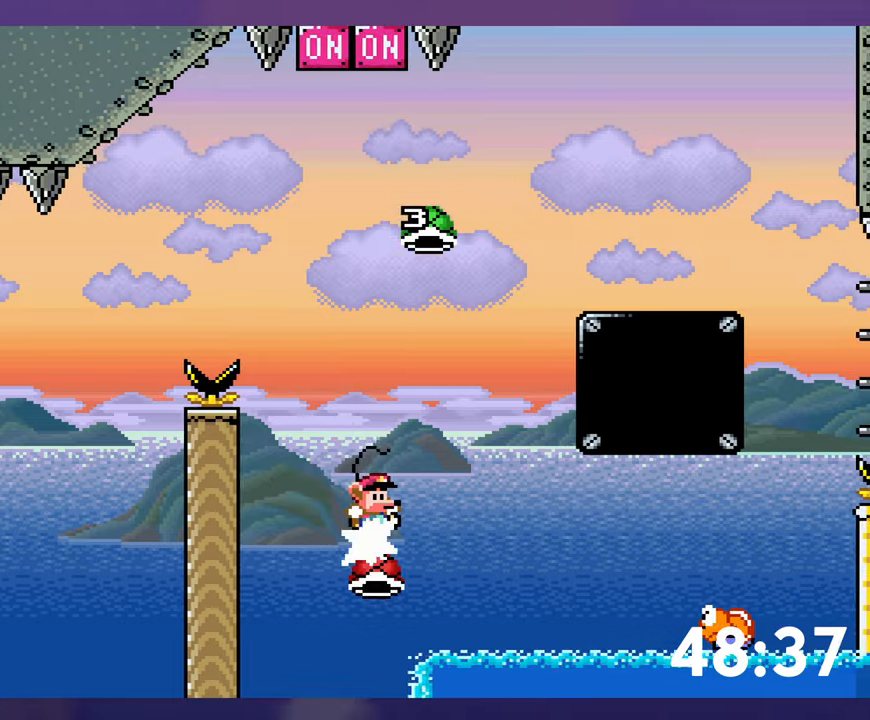
{"buttons": [], "events": [[317, "DPAD_RIGHT", "up"]]}
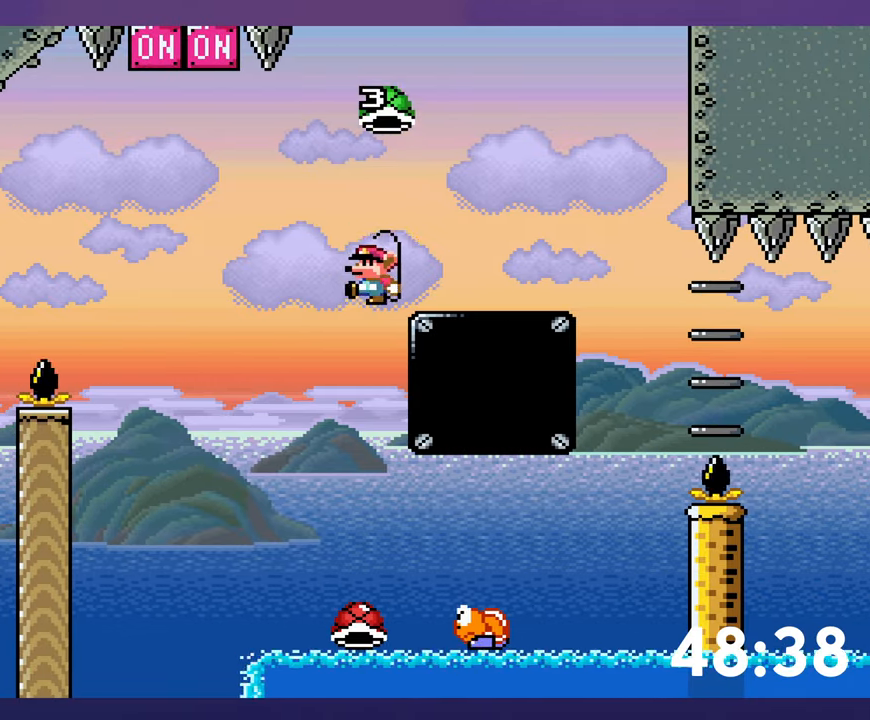
{"buttons": ["DPAD_RIGHT"], "events": [[234, "DPAD_RIGHT", "down"]]}
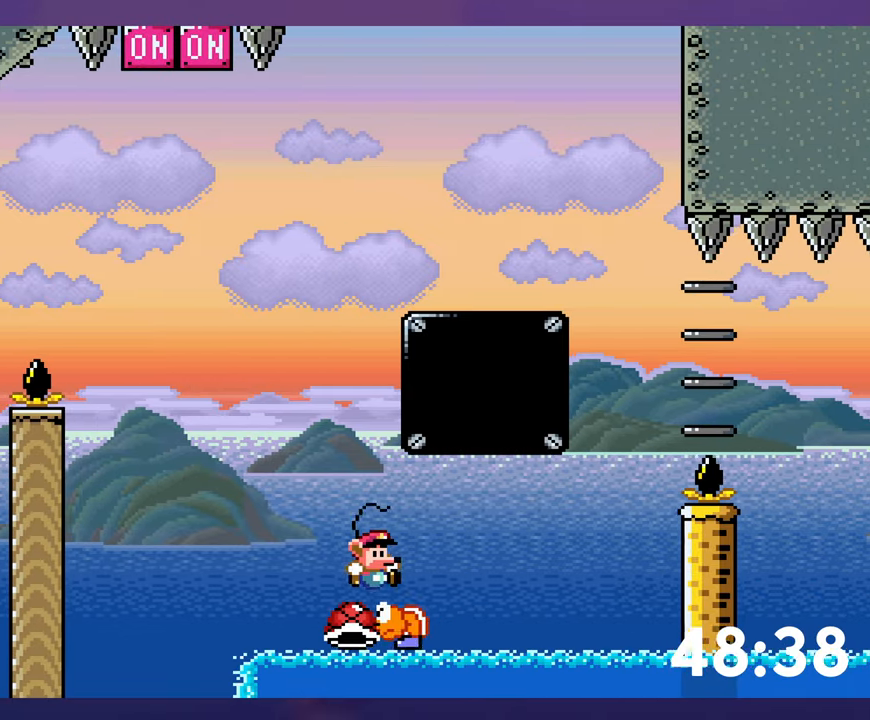
{"buttons": ["DPAD_RIGHT"], "events": [[367, "DPAD_RIGHT", "up"], [467, "DPAD_RIGHT", "down"]]}
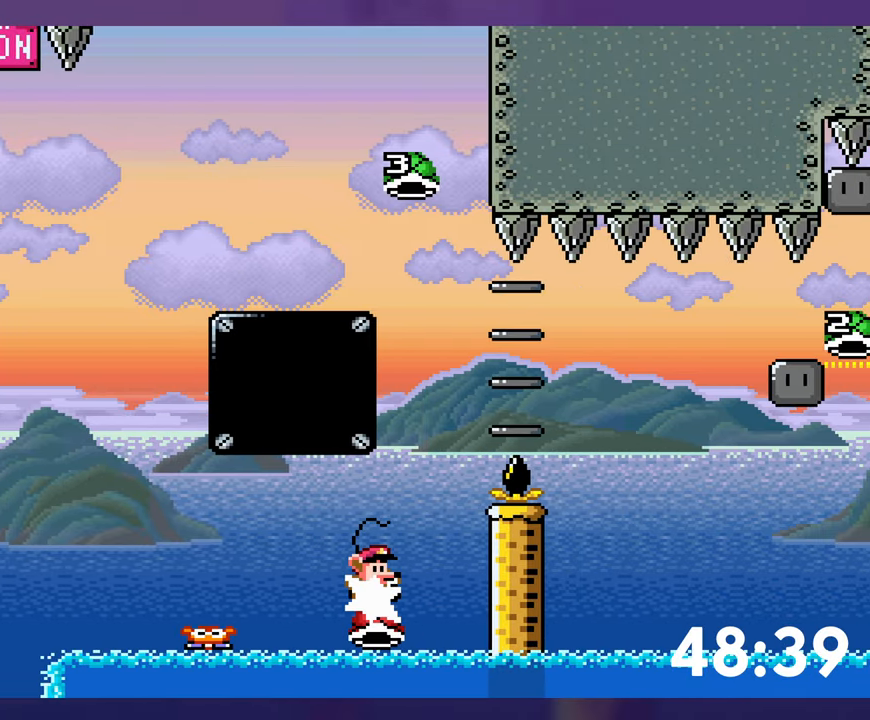
{"buttons": ["DPAD_RIGHT"], "events": []}
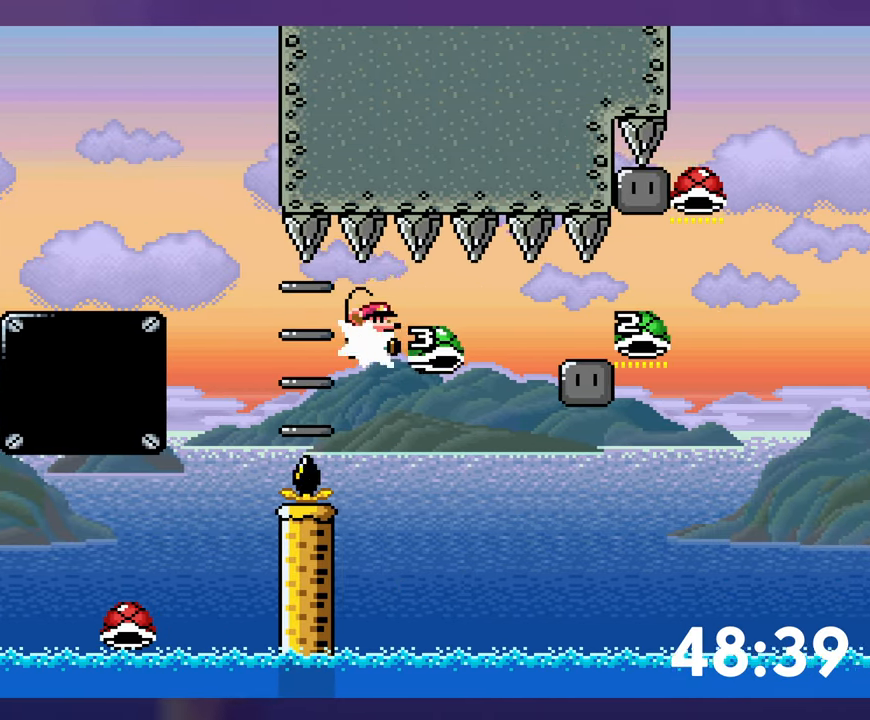
{"buttons": ["DPAD_RIGHT"], "events": []}
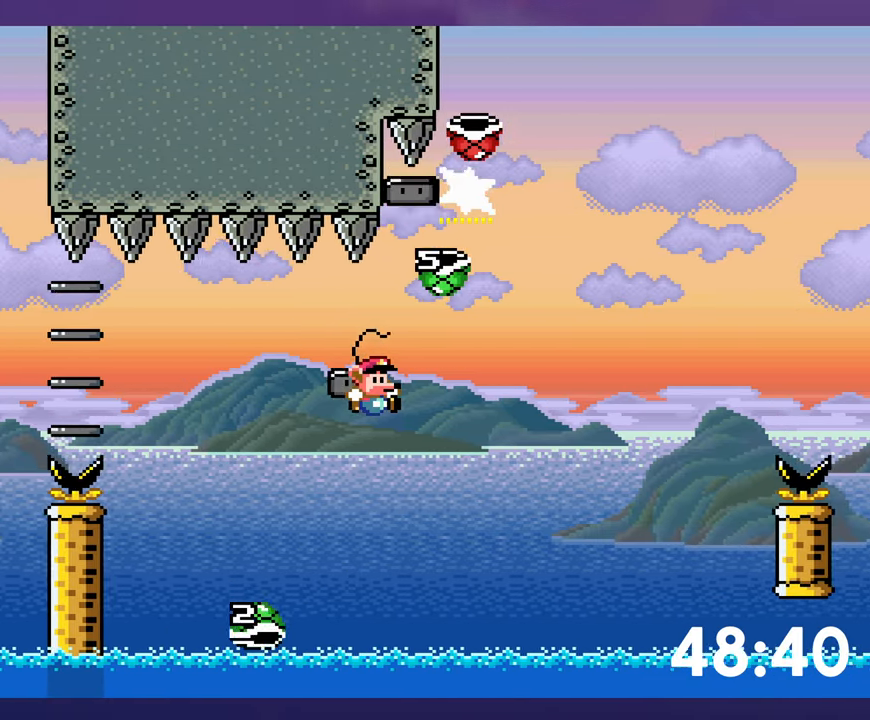
{"buttons": ["DPAD_RIGHT"], "events": [[150, "DPAD_RIGHT", "up"], [367, "DPAD_RIGHT", "down"]]}
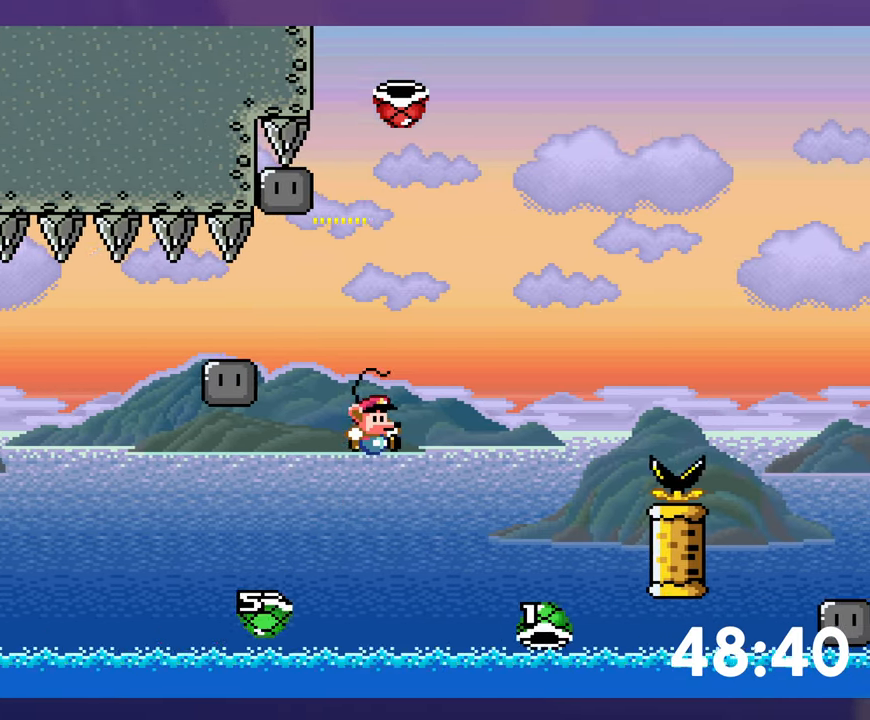
{"buttons": [], "events": [[150, "DPAD_RIGHT", "up"]]}
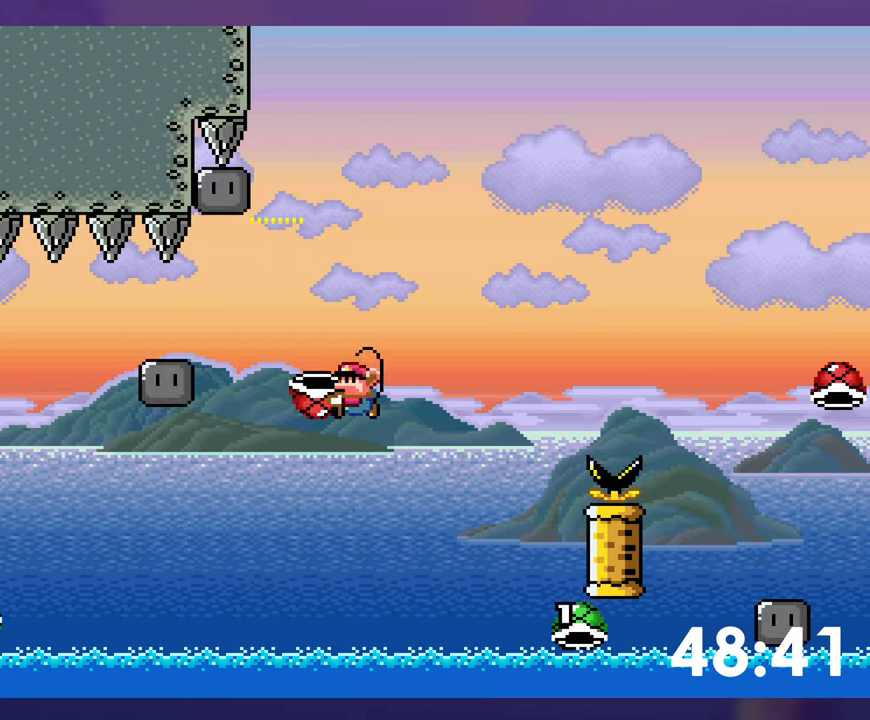
{"buttons": ["DPAD_RIGHT"], "events": [[34, "DPAD_RIGHT", "down"]]}
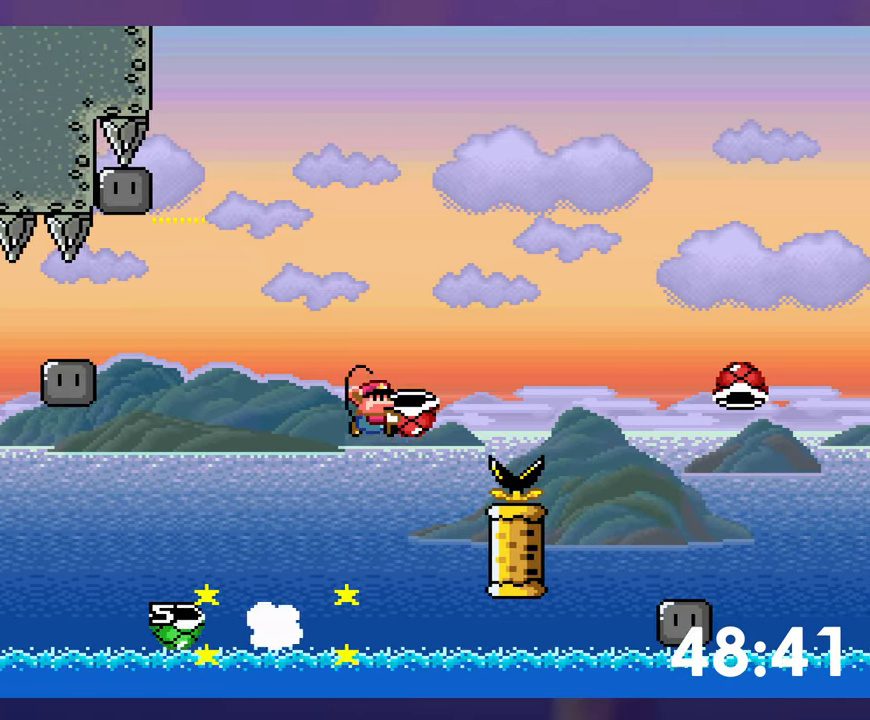
{"buttons": [], "events": [[467, "DPAD_RIGHT", "up"]]}
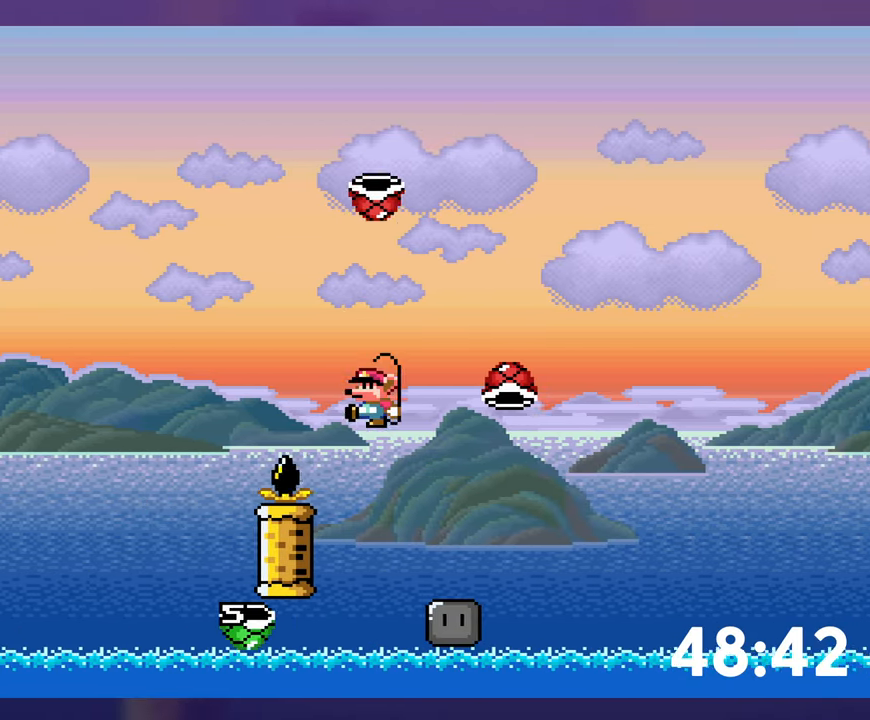
{"buttons": ["DPAD_RIGHT"], "events": [[117, "DPAD_RIGHT", "down"]]}
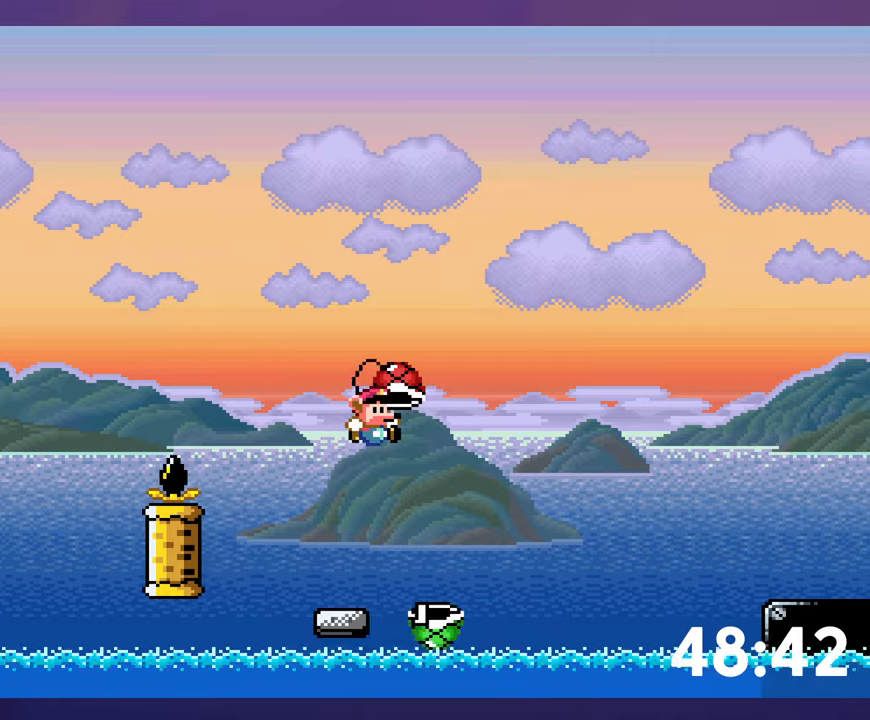
{"buttons": [], "events": [[366, "DPAD_RIGHT", "up"]]}
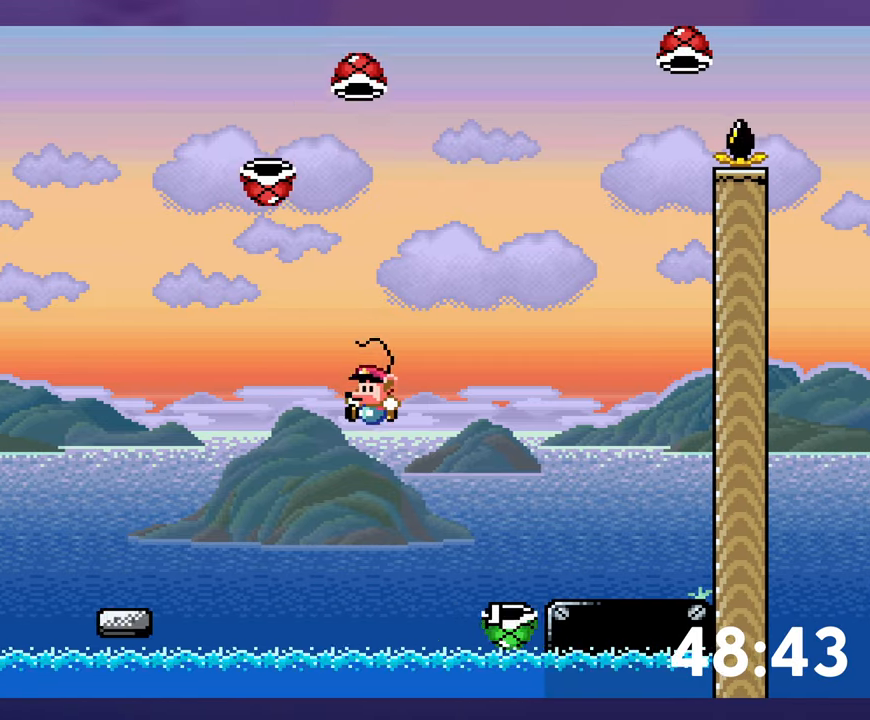
{"buttons": ["DPAD_RIGHT"], "events": [[216, "DPAD_RIGHT", "down"]]}
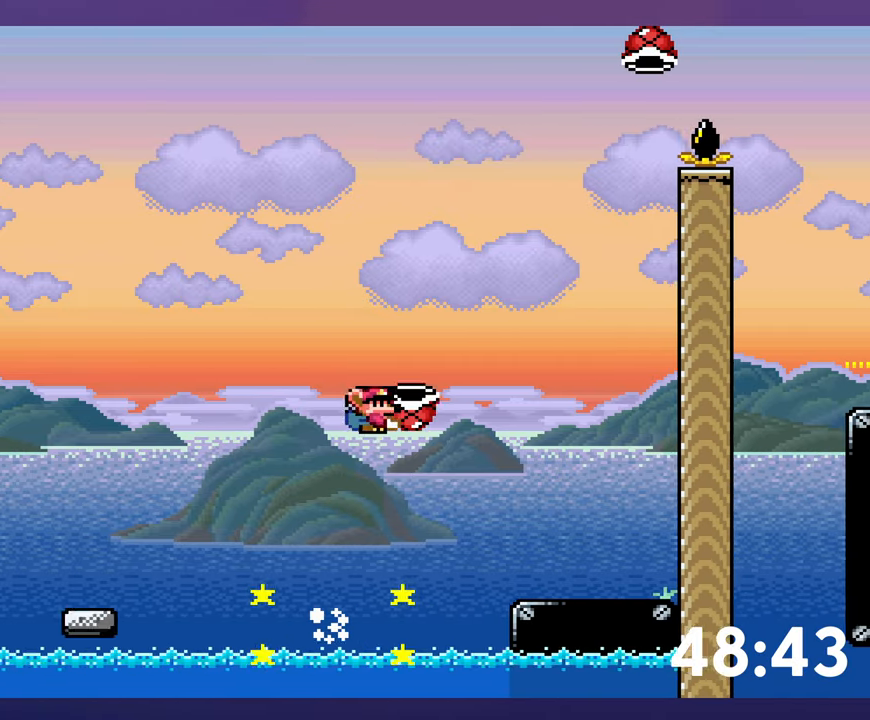
{"buttons": [], "events": [[366, "DPAD_RIGHT", "up"]]}
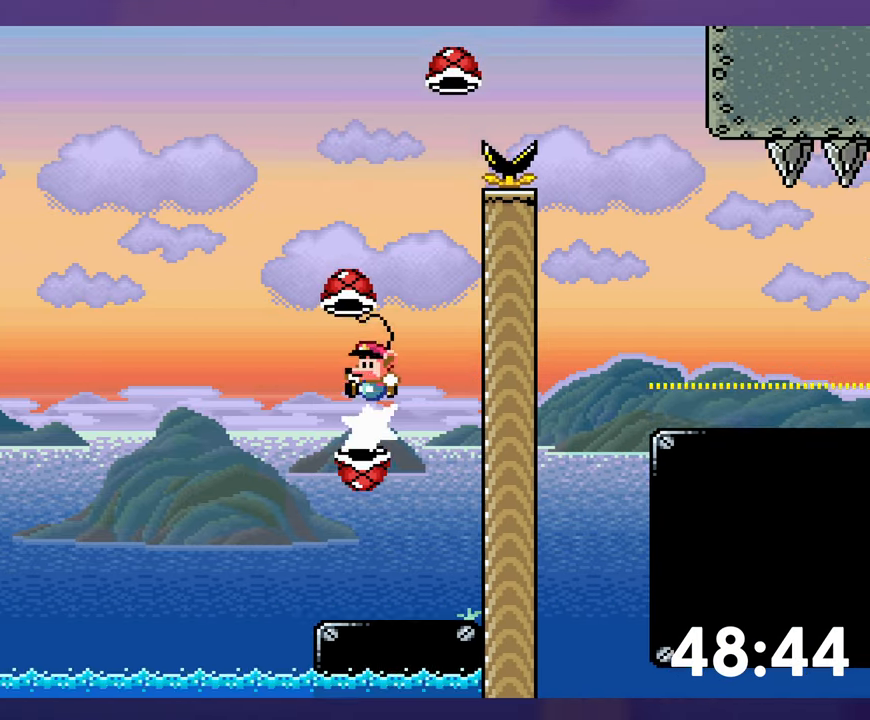
{"buttons": ["DPAD_RIGHT"], "events": [[266, "DPAD_RIGHT", "down"]]}
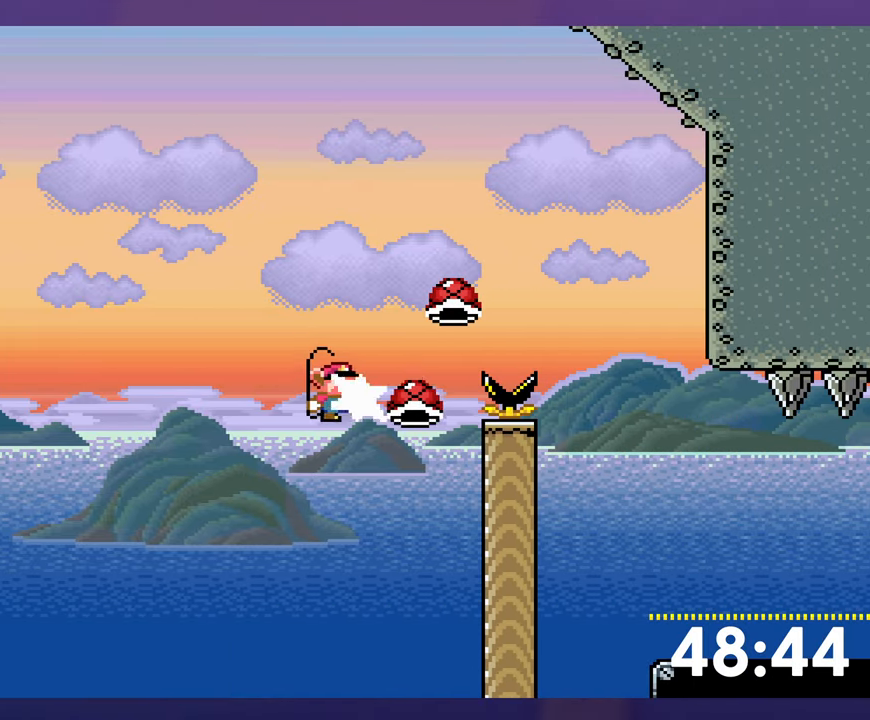
{"buttons": [], "events": [[266, "DPAD_RIGHT", "up"]]}
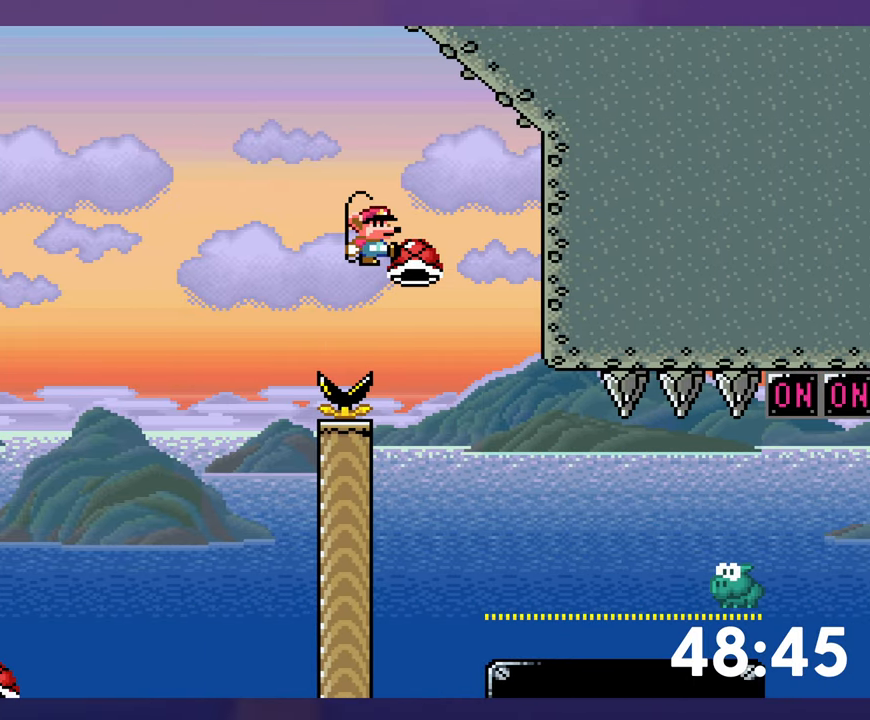
{"buttons": [], "events": []}
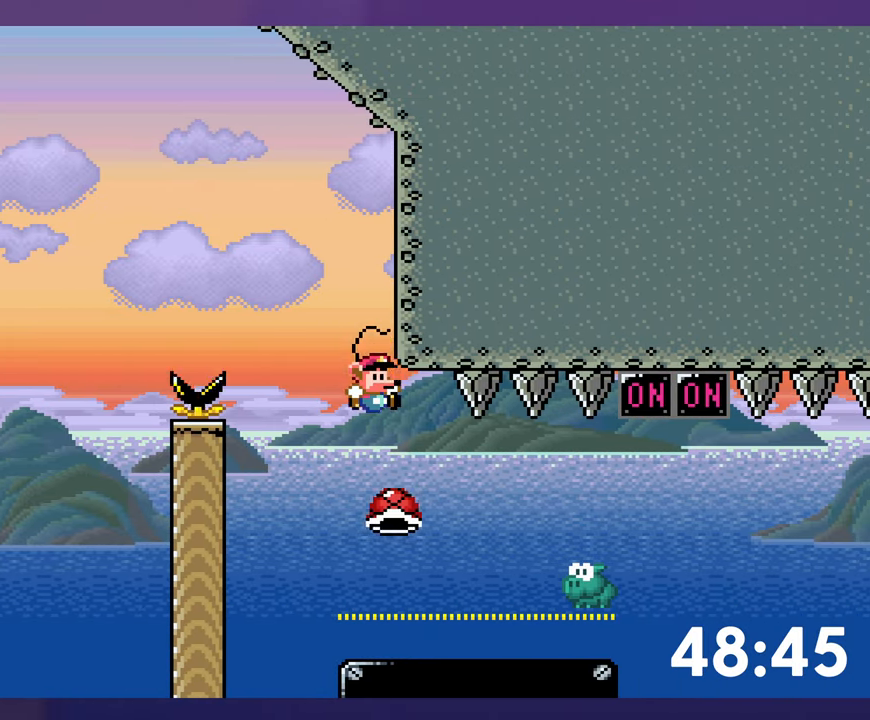
{"buttons": [], "events": []}
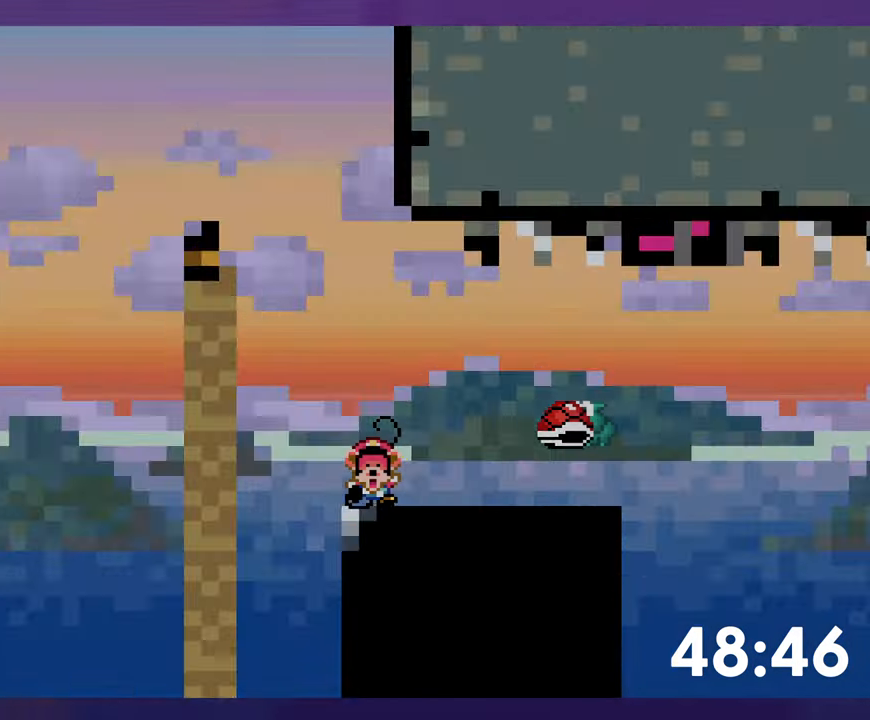
{"buttons": [], "events": []}